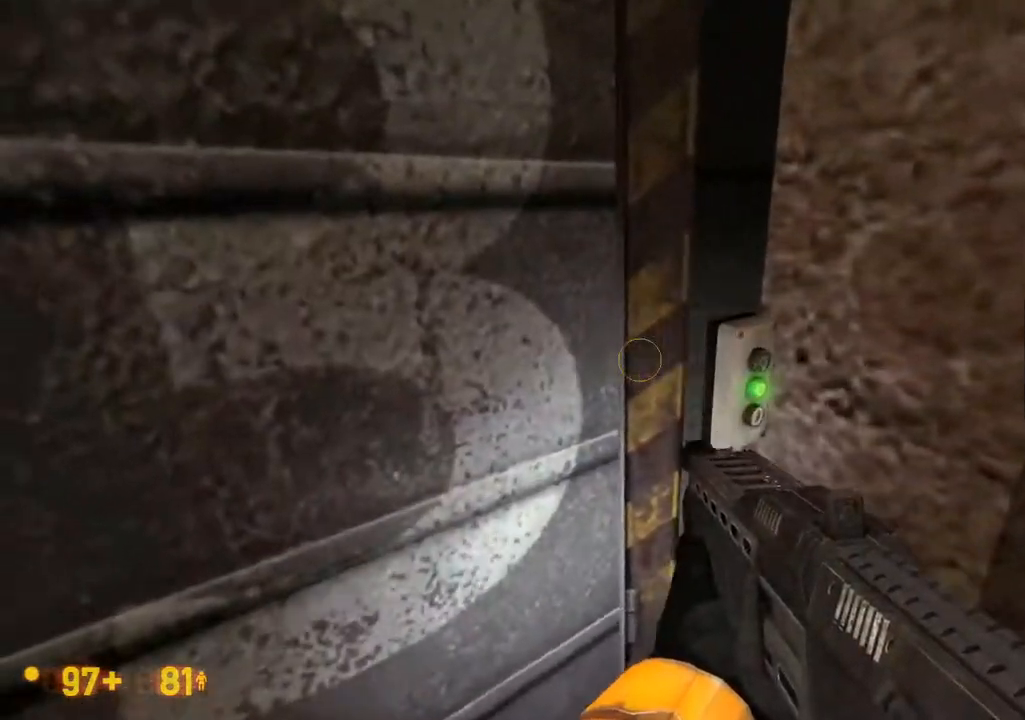
Gameplay with a controller (Xbox layout); each line is a JSON object with the inputs held at the frame after it (dt_ms = milliseconds from this image to that frame). "events" lists button and stick changes between this image and that frame as [ms after this image, input, new state], when the widget could be followed in between. Not read: L1 L2 L3 R1 R2 R3 SELECT START.
{"dt_ms": 1000, "buttons": [], "left_stick": "center", "right_stick": "center"}
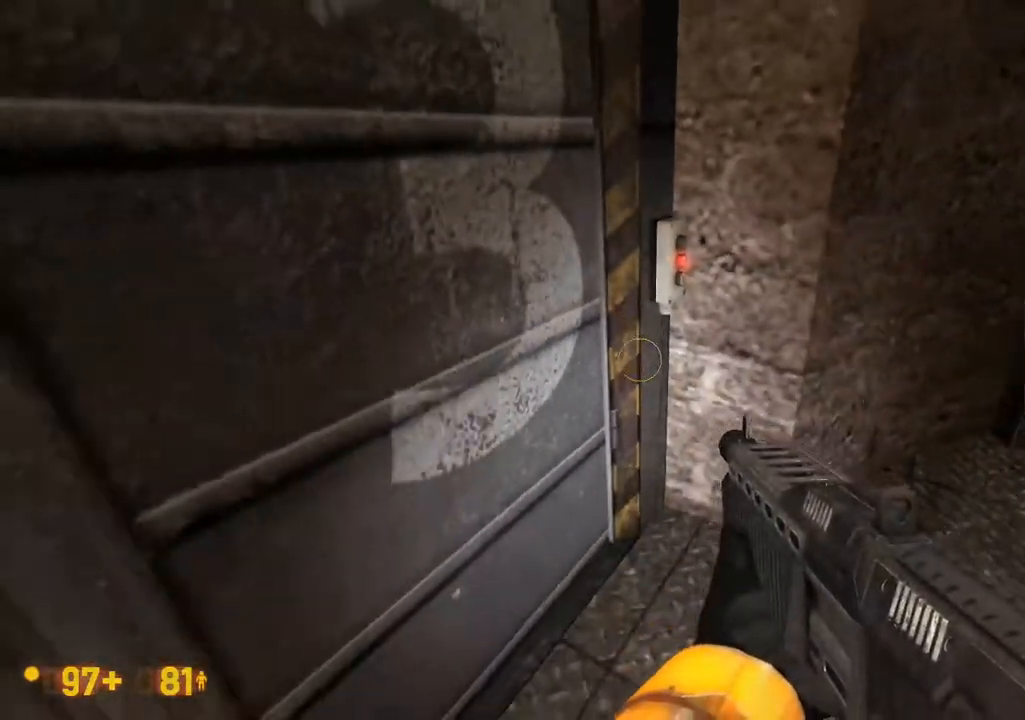
{"dt_ms": 500, "buttons": [], "left_stick": "center", "right_stick": "center", "events": [[233, "DPAD_DOWN", "down"], [367, "DPAD_DOWN", "up"]]}
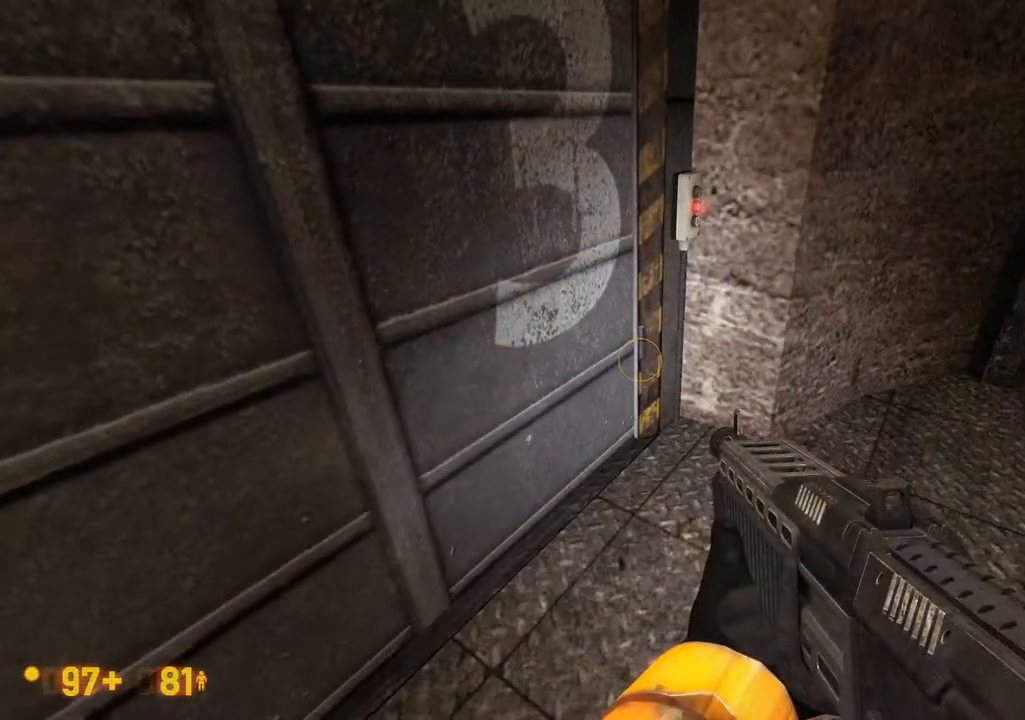
{"dt_ms": 500, "buttons": ["DPAD_DOWN"], "left_stick": "center", "right_stick": "center", "events": [[500, "DPAD_DOWN", "down"]]}
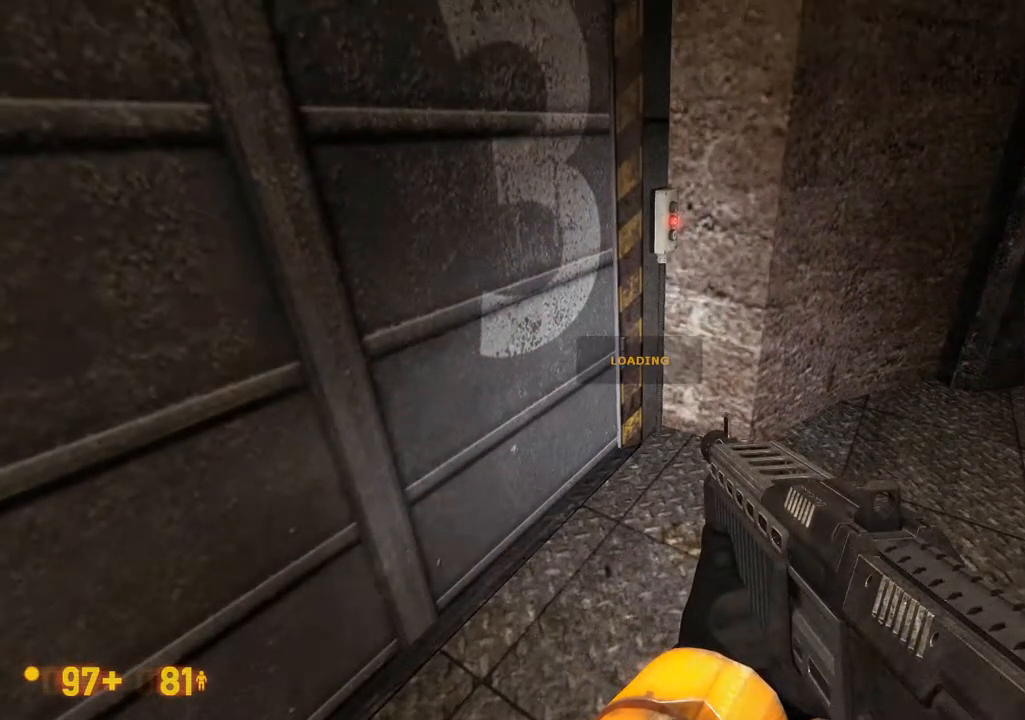
{"dt_ms": 500, "buttons": ["DPAD_DOWN"], "left_stick": "center", "right_stick": "center"}
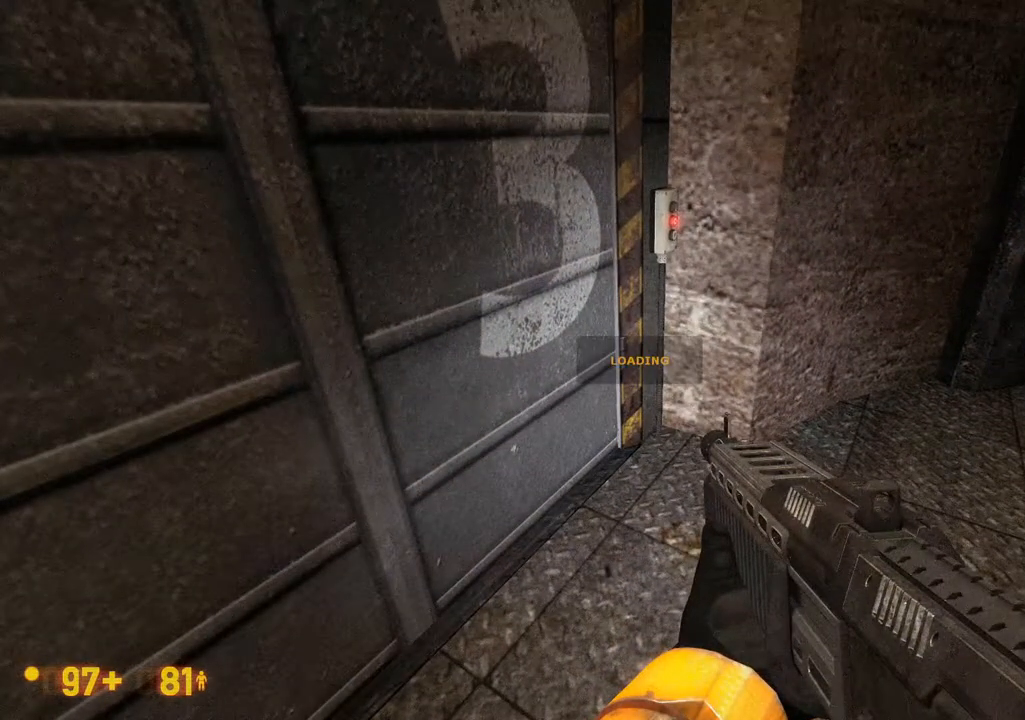
{"dt_ms": 500, "buttons": ["DPAD_DOWN", "DPAD_LEFT"], "left_stick": "center", "right_stick": "center", "events": [[200, "DPAD_LEFT", "down"]]}
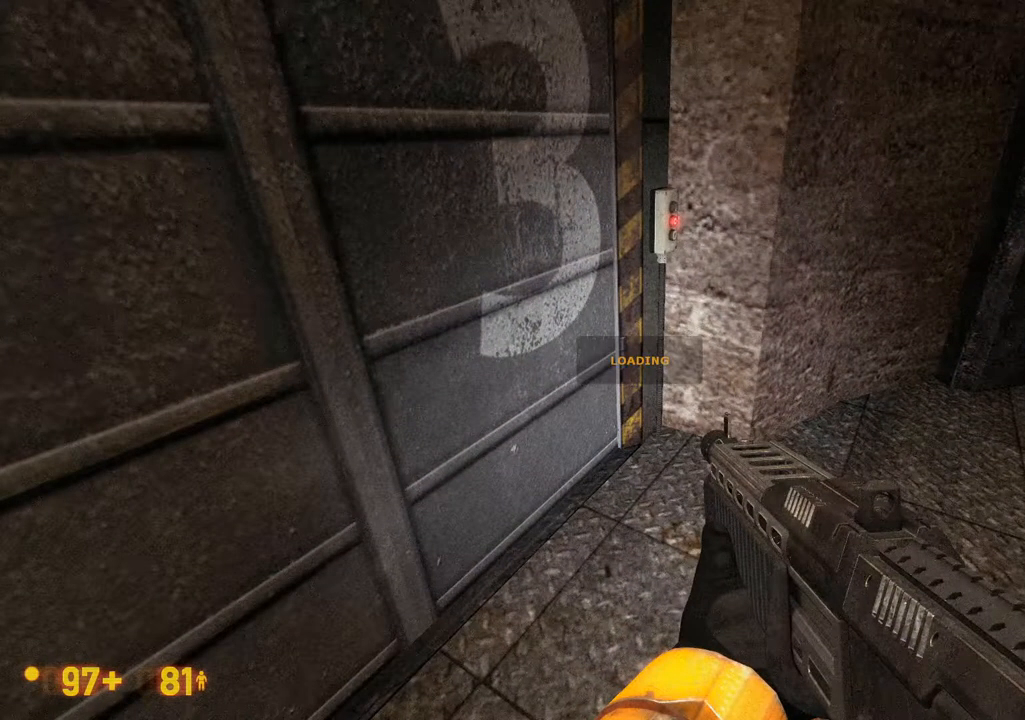
{"dt_ms": 1000, "buttons": ["DPAD_LEFT"], "left_stick": "center", "right_stick": "center"}
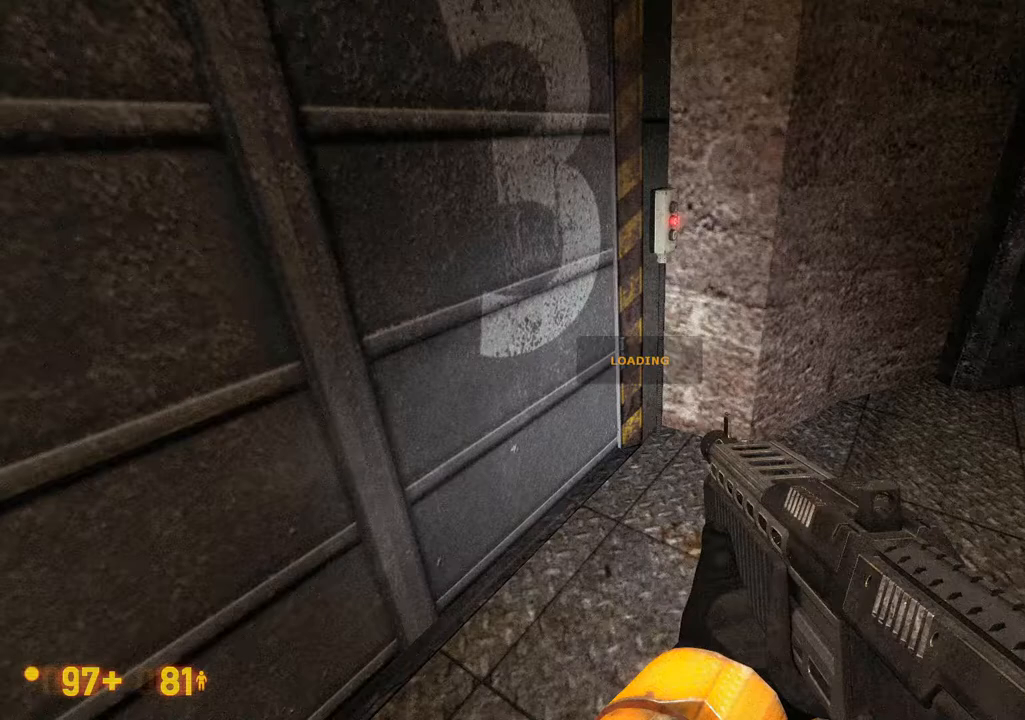
{"dt_ms": 500, "buttons": ["DPAD_LEFT"], "left_stick": "center", "right_stick": "center", "events": []}
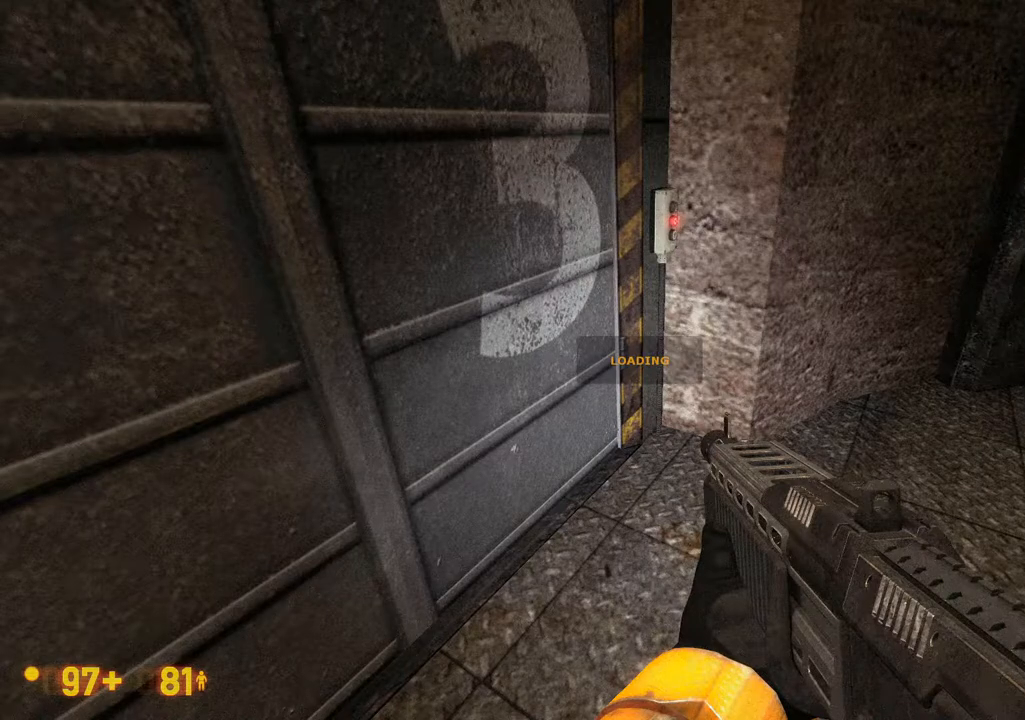
{"dt_ms": 500, "buttons": ["DPAD_LEFT"], "left_stick": "center", "right_stick": "center", "events": []}
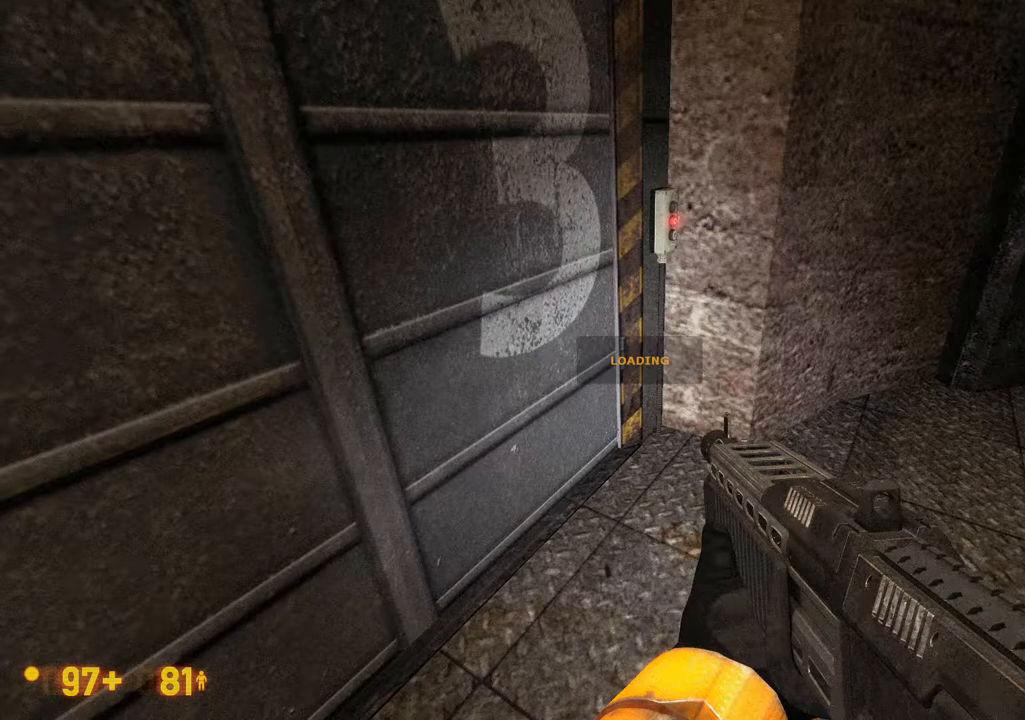
{"dt_ms": 500, "buttons": ["DPAD_LEFT"], "left_stick": "center", "right_stick": "center", "events": []}
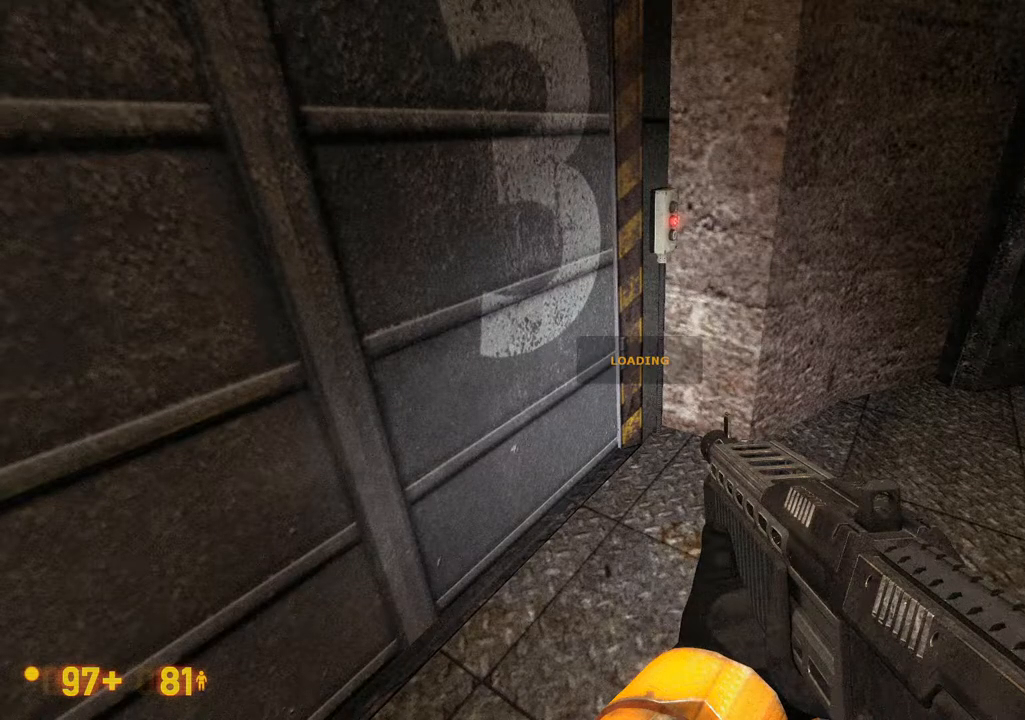
{"dt_ms": 500, "buttons": ["DPAD_LEFT"], "left_stick": "center", "right_stick": "center", "events": []}